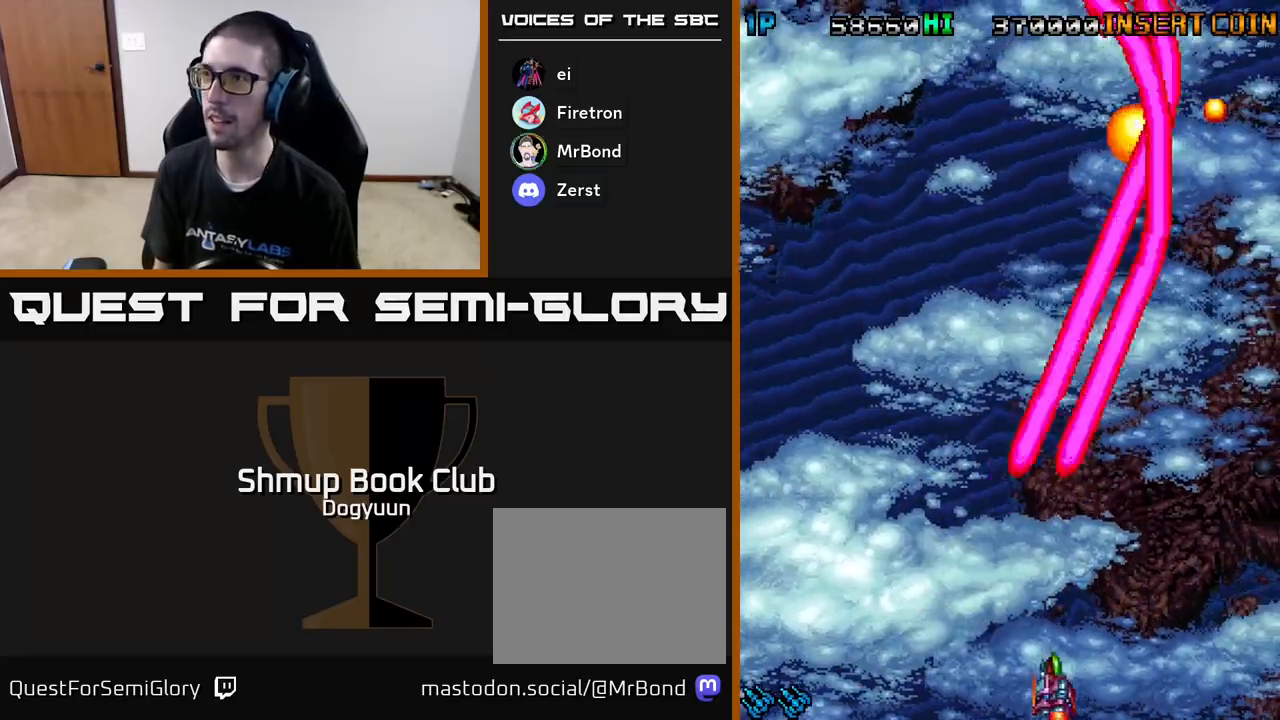
Gameplay with a controller (Xbox layout); each line is a JSON object with the inputs held at the frame after it. "events" lists button and stick changes between this image and that frame as [ms after this image, input, new state], when the widget could be followed in between. Not read: left_stick right_stick.
{"buttons": ["A", "DPAD_UP", "DPAD_RIGHT"]}
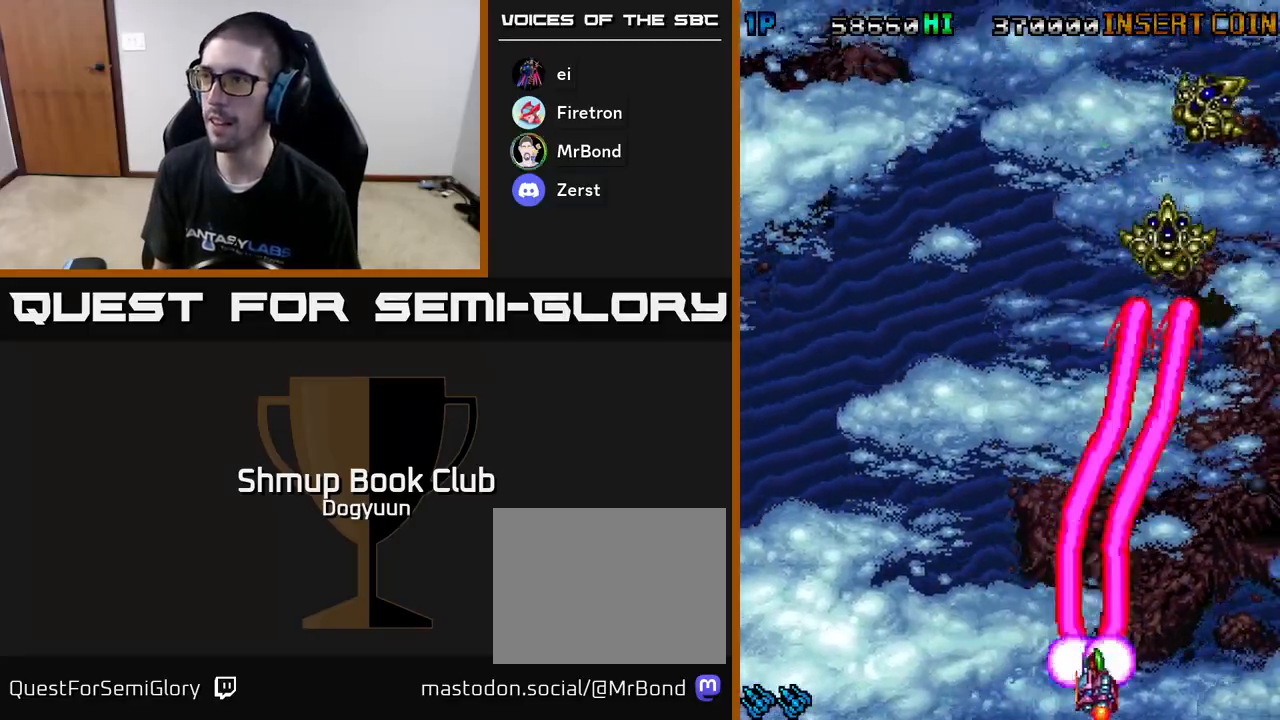
{"buttons": ["DPAD_DOWN", "DPAD_LEFT"]}
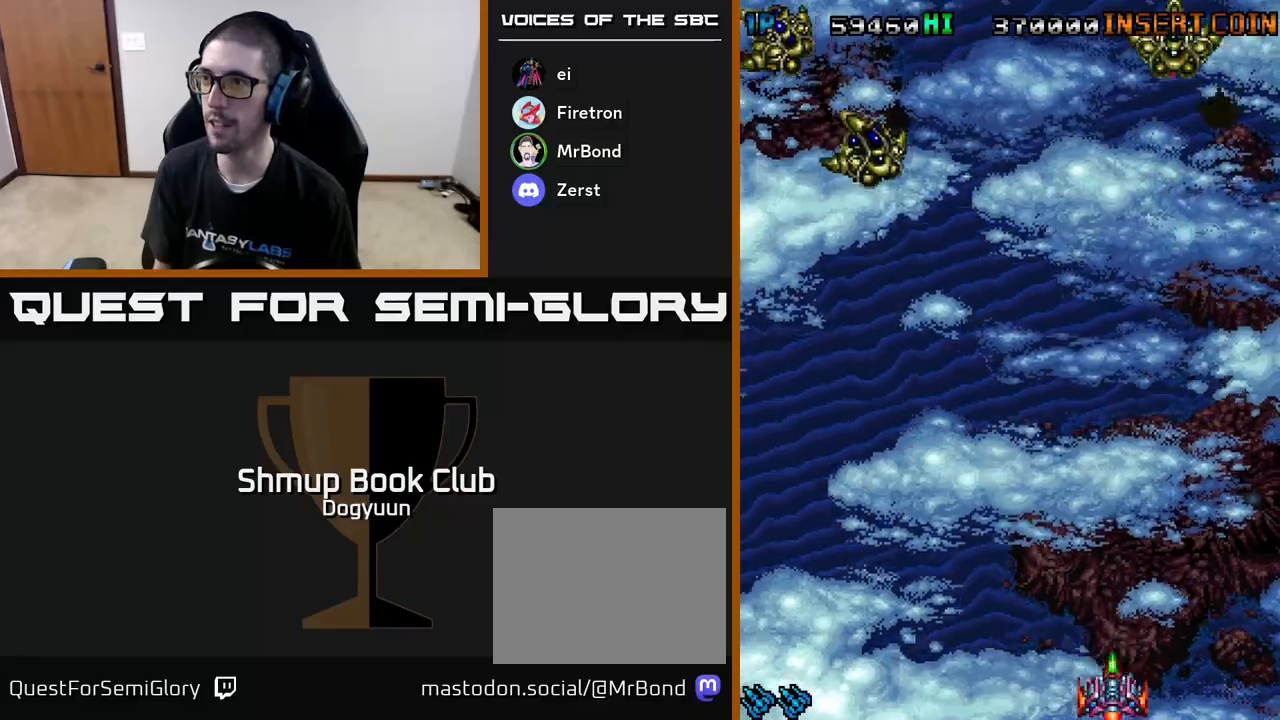
{"buttons": ["A", "DPAD_DOWN", "DPAD_RIGHT"]}
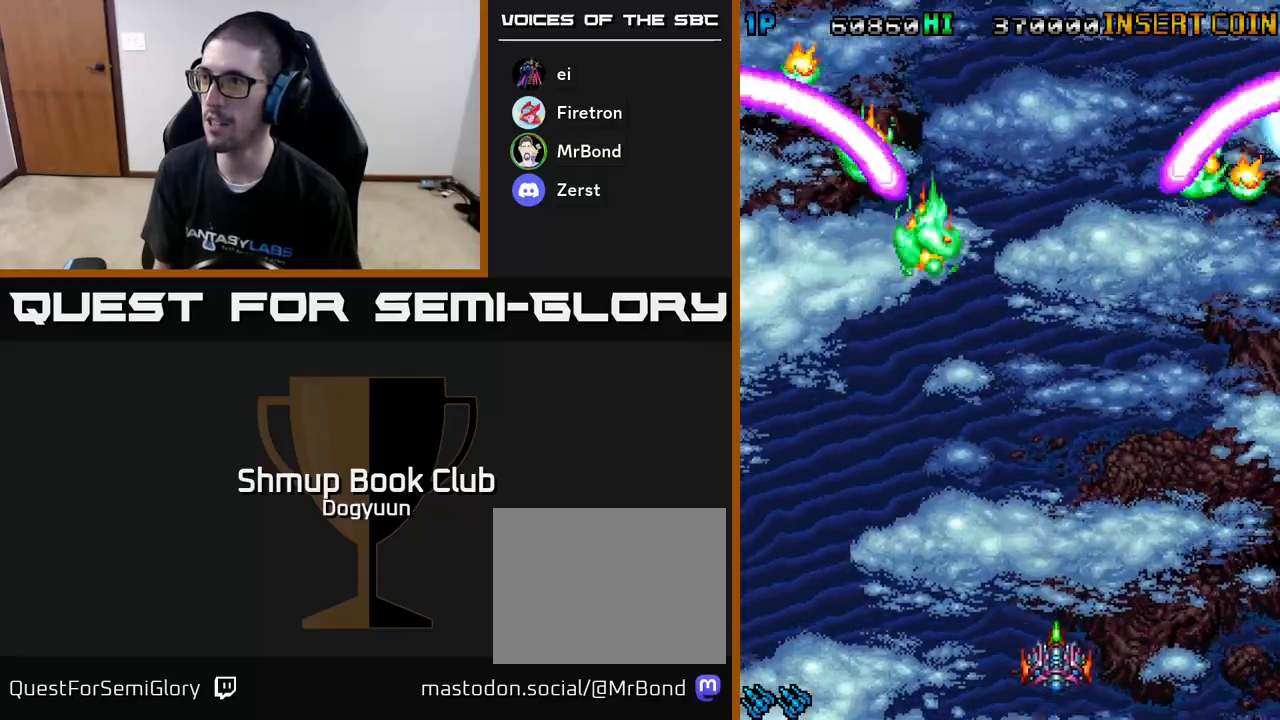
{"buttons": ["A", "DPAD_UP", "DPAD_LEFT"]}
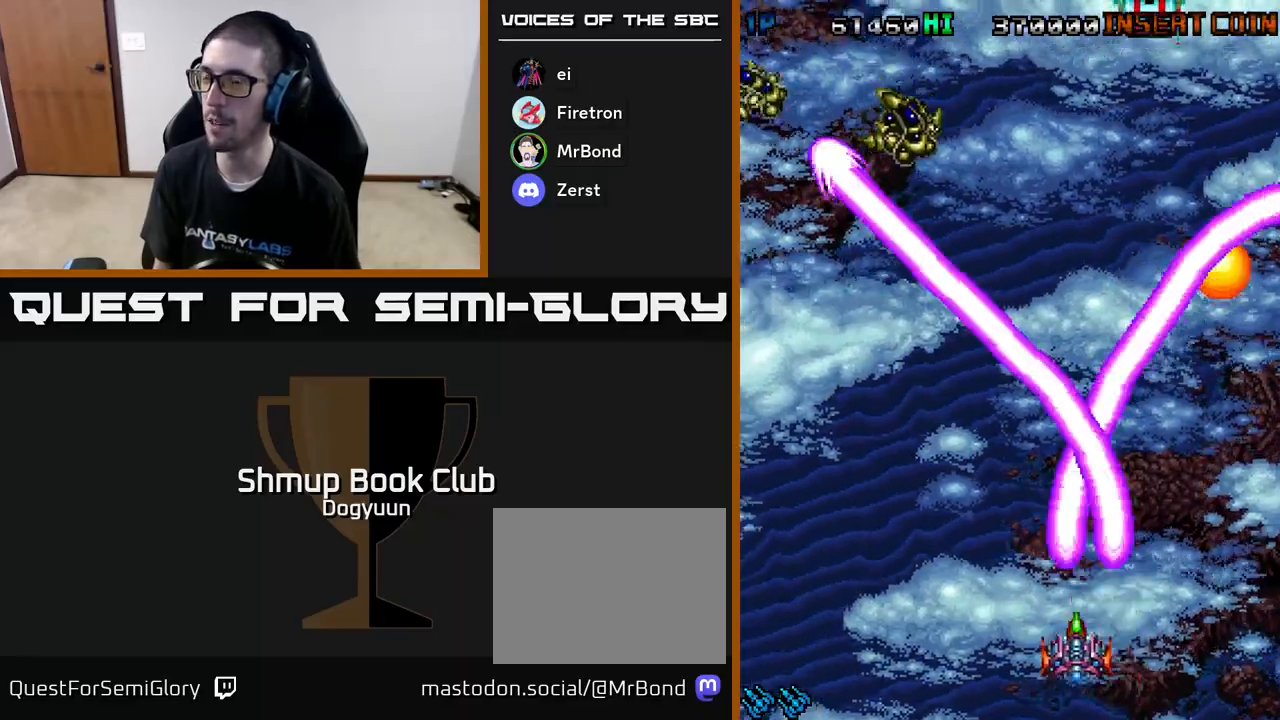
{"buttons": ["A", "DPAD_RIGHT"], "events": [[117, "DPAD_UP", "up"], [133, "A", "up"], [183, "A", "down"], [200, "DPAD_DOWN", "down"], [250, "DPAD_LEFT", "up"], [267, "DPAD_RIGHT", "down"], [317, "DPAD_DOWN", "up"], [367, "A", "up"], [417, "A", "down"]]}
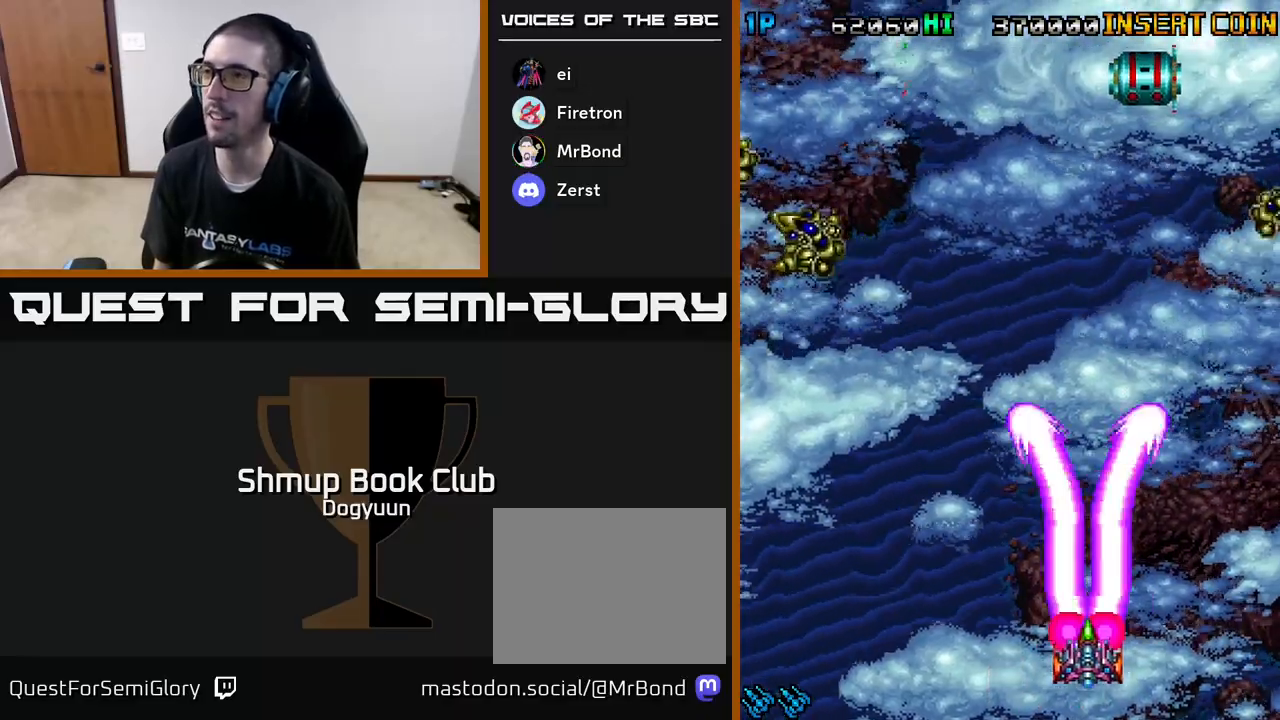
{"buttons": ["A", "DPAD_RIGHT"]}
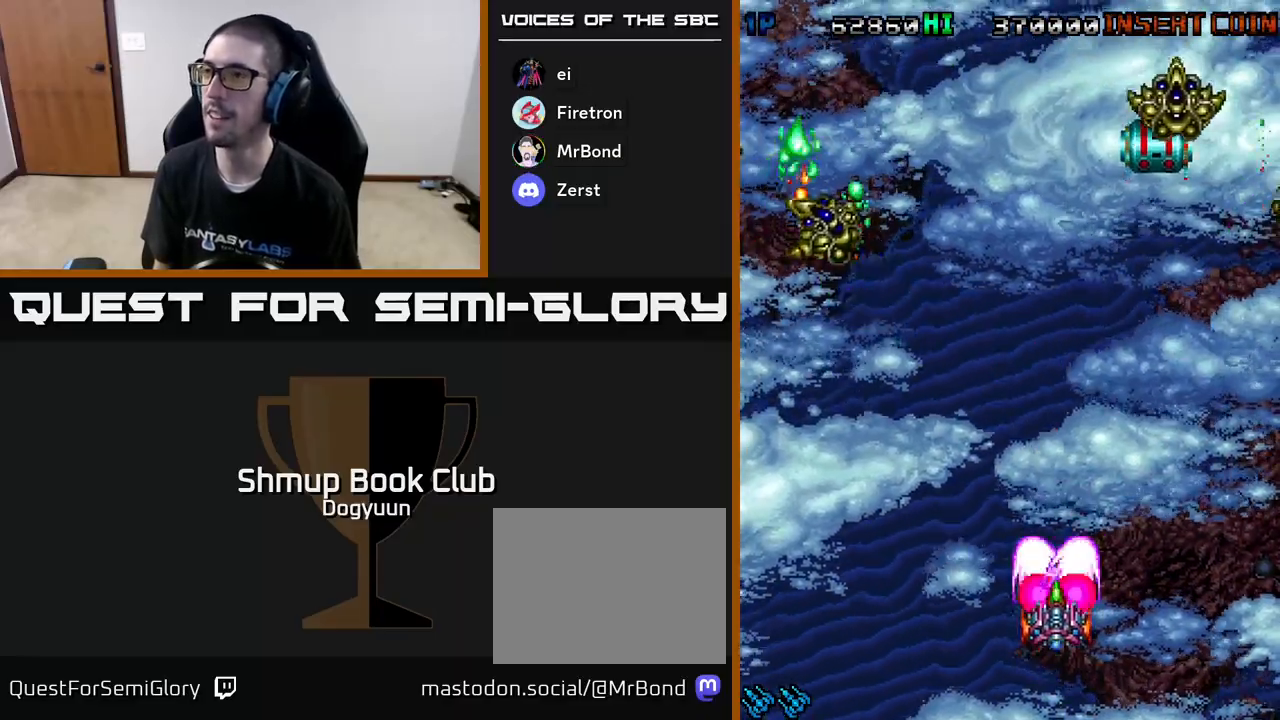
{"buttons": ["DPAD_DOWN", "DPAD_RIGHT"], "events": [[33, "A", "up"], [33, "DPAD_RIGHT", "up"], [33, "DPAD_UP", "down"], [83, "A", "down"], [267, "A", "up"], [300, "DPAD_UP", "up"], [317, "A", "down"], [317, "DPAD_DOWN", "down"], [433, "DPAD_RIGHT", "down"], [483, "A", "up"]]}
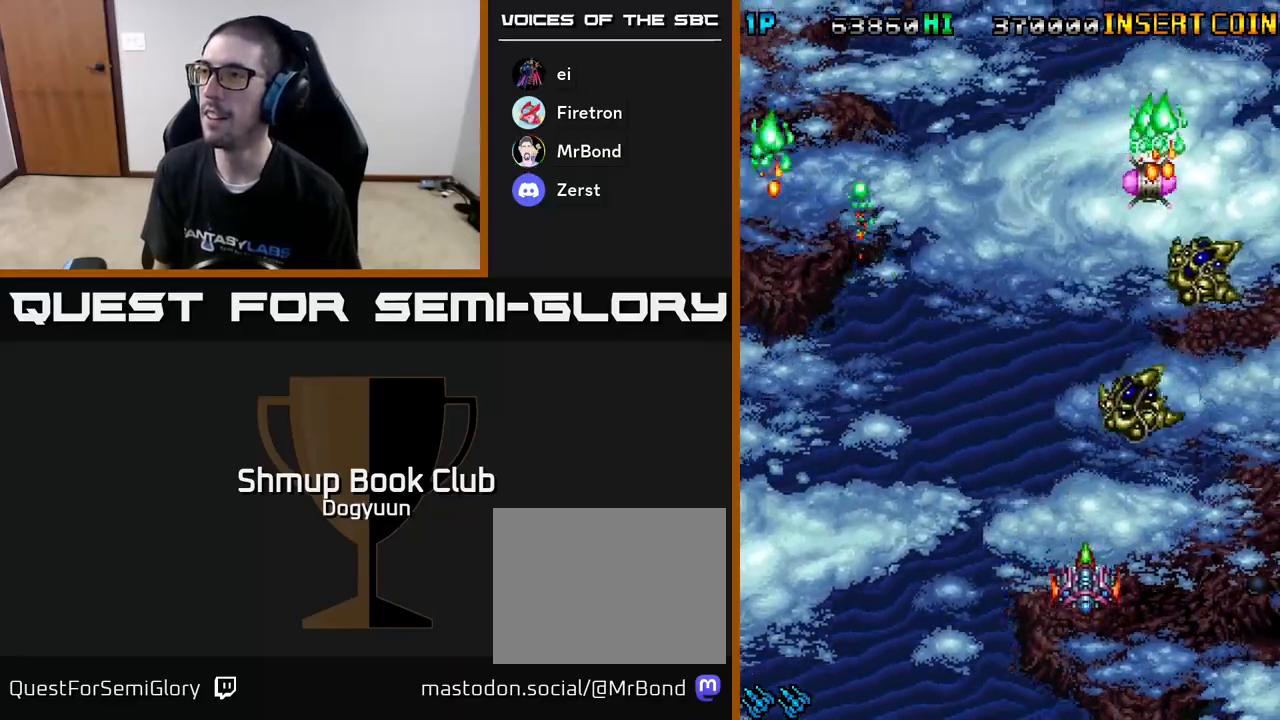
{"buttons": ["A", "DPAD_LEFT"], "events": [[17, "A", "down"], [183, "A", "up"], [217, "A", "down"], [233, "DPAD_RIGHT", "up"], [333, "DPAD_LEFT", "down"], [383, "DPAD_DOWN", "up"]]}
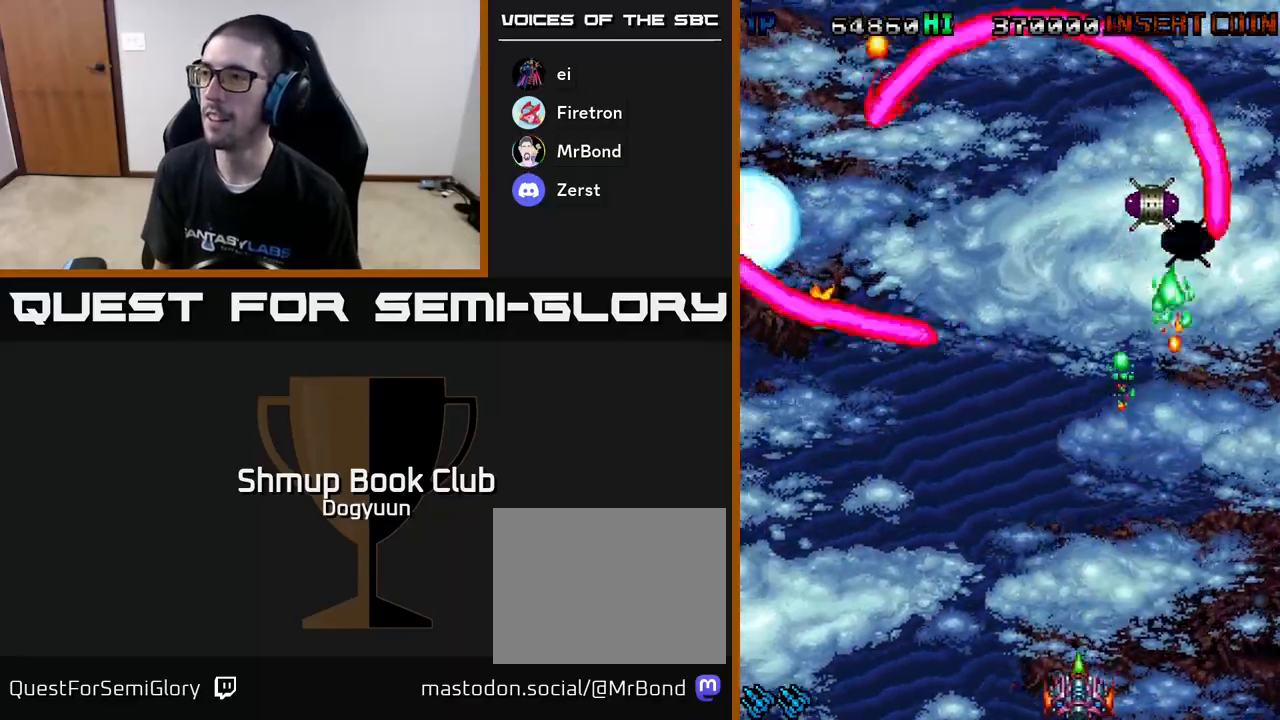
{"buttons": ["A", "DPAD_RIGHT"], "events": [[83, "A", "up"], [167, "A", "down"], [217, "DPAD_UP", "down"], [250, "DPAD_LEFT", "up"], [317, "A", "up"], [350, "DPAD_RIGHT", "down"], [367, "A", "down"], [483, "DPAD_UP", "up"]]}
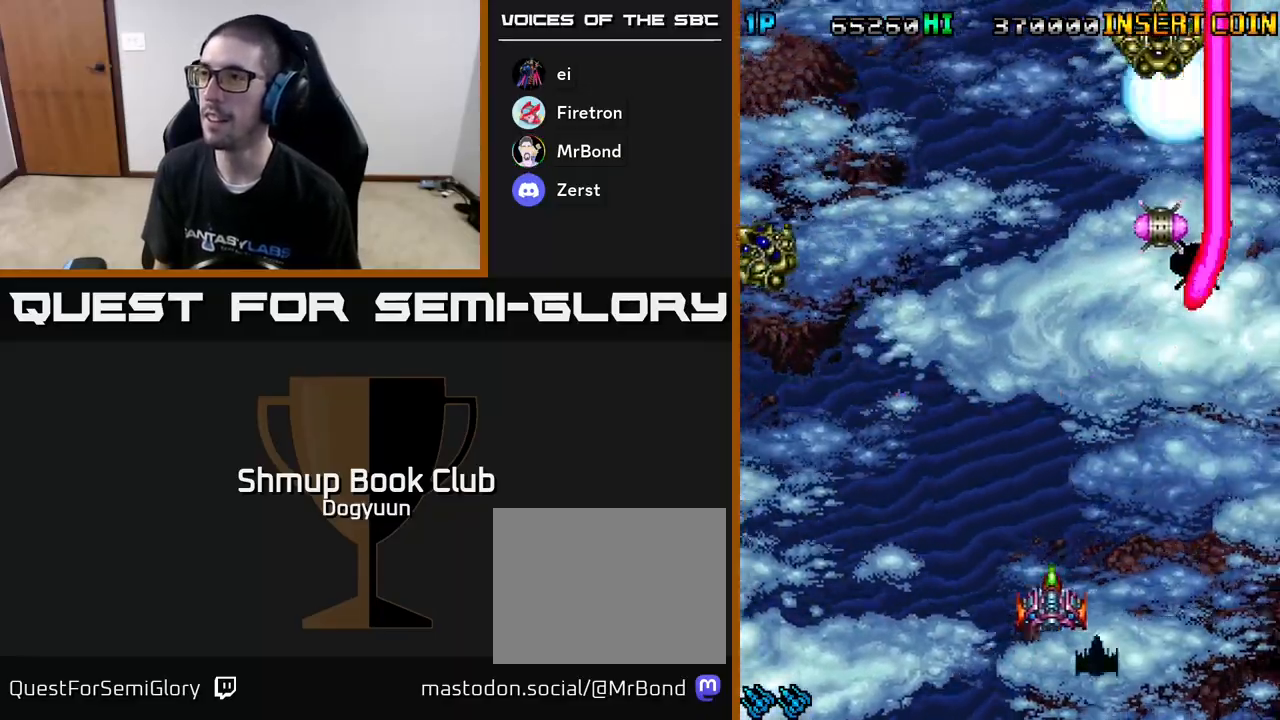
{"buttons": ["DPAD_RIGHT"], "events": [[17, "DPAD_DOWN", "down"], [50, "A", "up"], [67, "DPAD_RIGHT", "up"], [100, "A", "down"], [200, "DPAD_LEFT", "down"], [233, "DPAD_DOWN", "up"], [267, "A", "up"], [333, "A", "down"], [417, "DPAD_DOWN", "down"], [417, "DPAD_LEFT", "up"], [433, "DPAD_RIGHT", "down"], [450, "DPAD_DOWN", "up"], [500, "A", "up"]]}
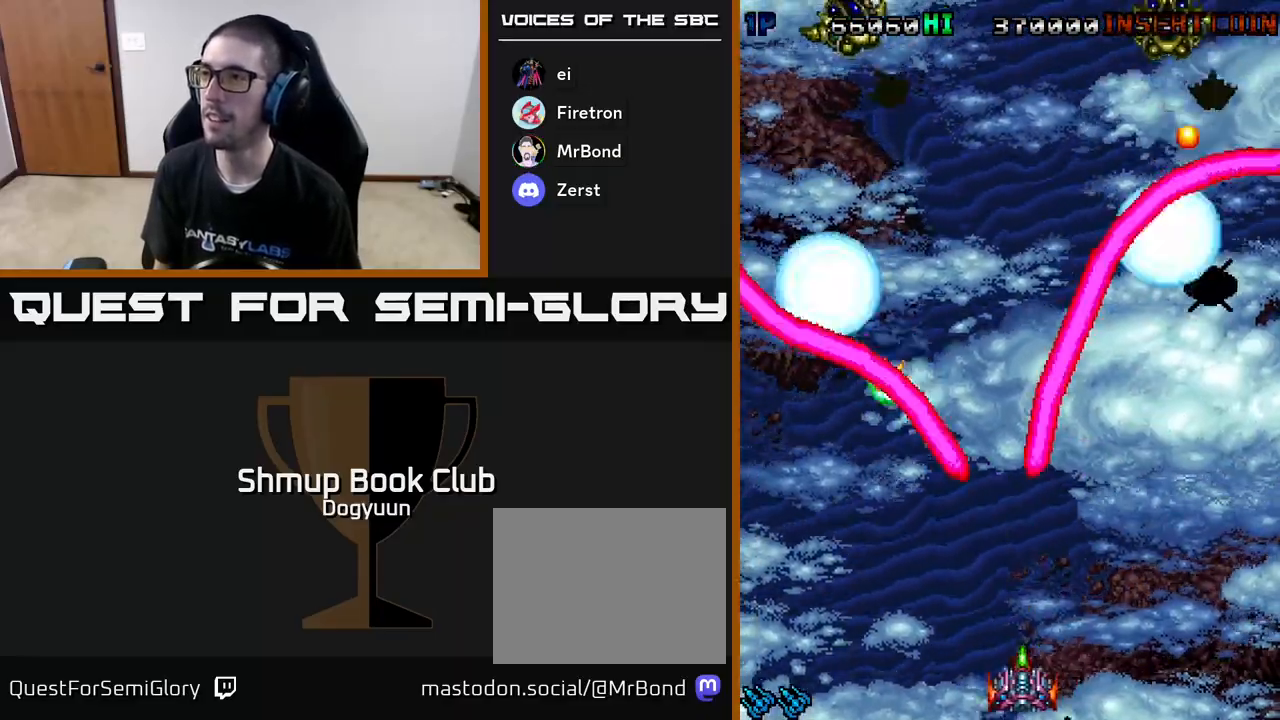
{"buttons": ["A", "DPAD_DOWN"], "events": [[50, "A", "down"], [183, "DPAD_UP", "down"], [233, "A", "up"], [233, "DPAD_RIGHT", "up"], [267, "DPAD_LEFT", "down"], [300, "A", "down"], [367, "DPAD_UP", "up"], [500, "DPAD_DOWN", "down"], [500, "DPAD_LEFT", "up"]]}
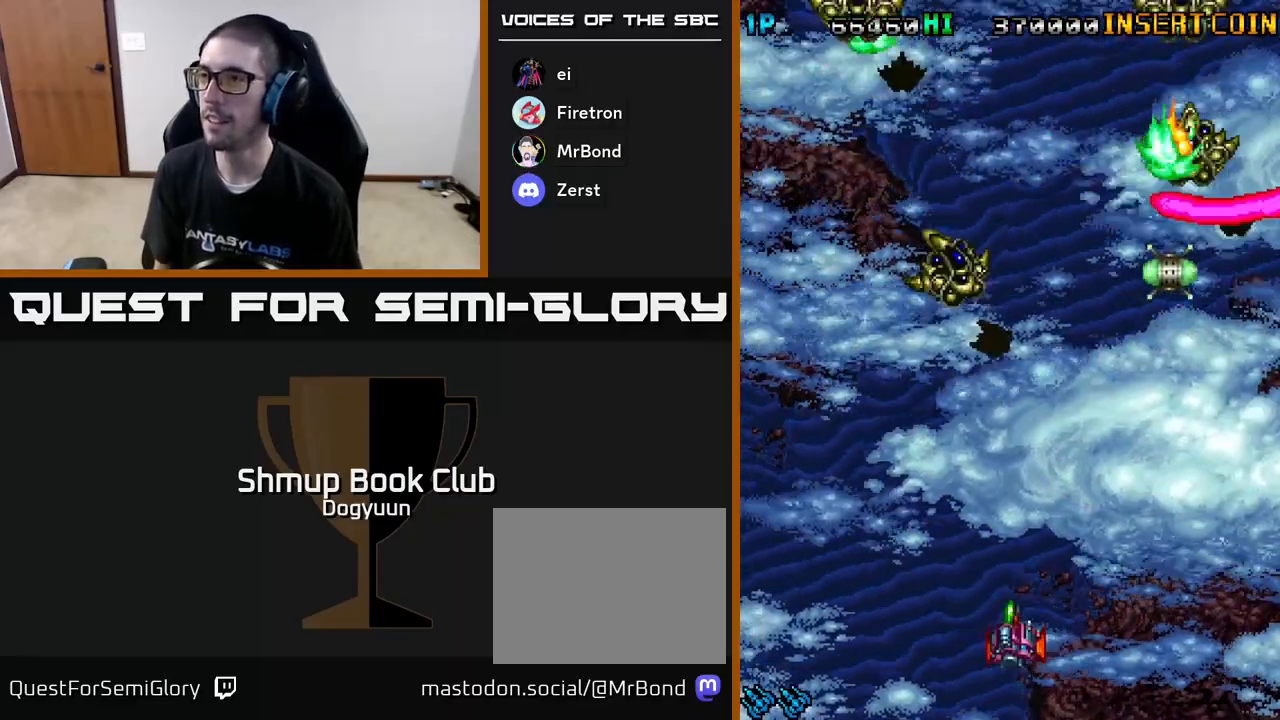
{"buttons": ["A", "DPAD_LEFT"], "events": [[50, "DPAD_RIGHT", "down"], [83, "DPAD_DOWN", "up"], [117, "A", "up"], [167, "A", "down"], [233, "DPAD_LEFT", "down"], [233, "DPAD_RIGHT", "up"], [283, "DPAD_DOWN", "down"], [317, "A", "up"], [317, "DPAD_LEFT", "up"], [367, "A", "down"], [433, "DPAD_LEFT", "down"], [450, "DPAD_DOWN", "up"]]}
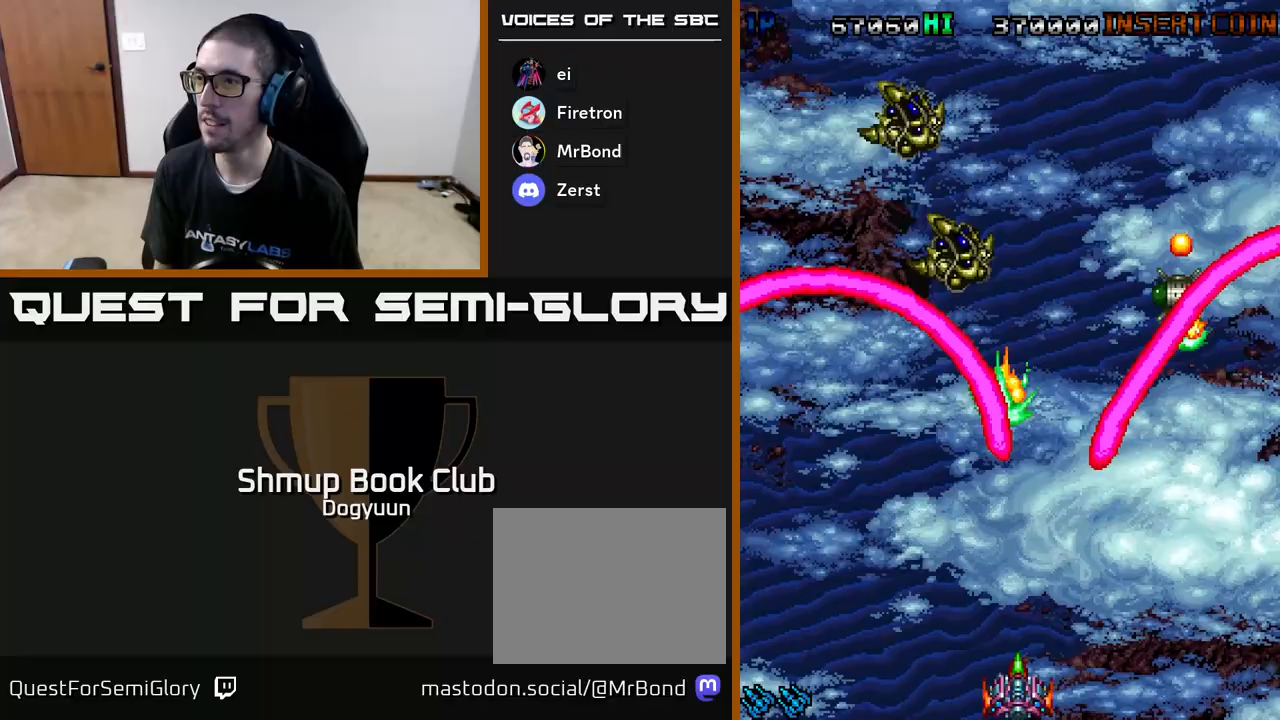
{"buttons": ["DPAD_RIGHT"]}
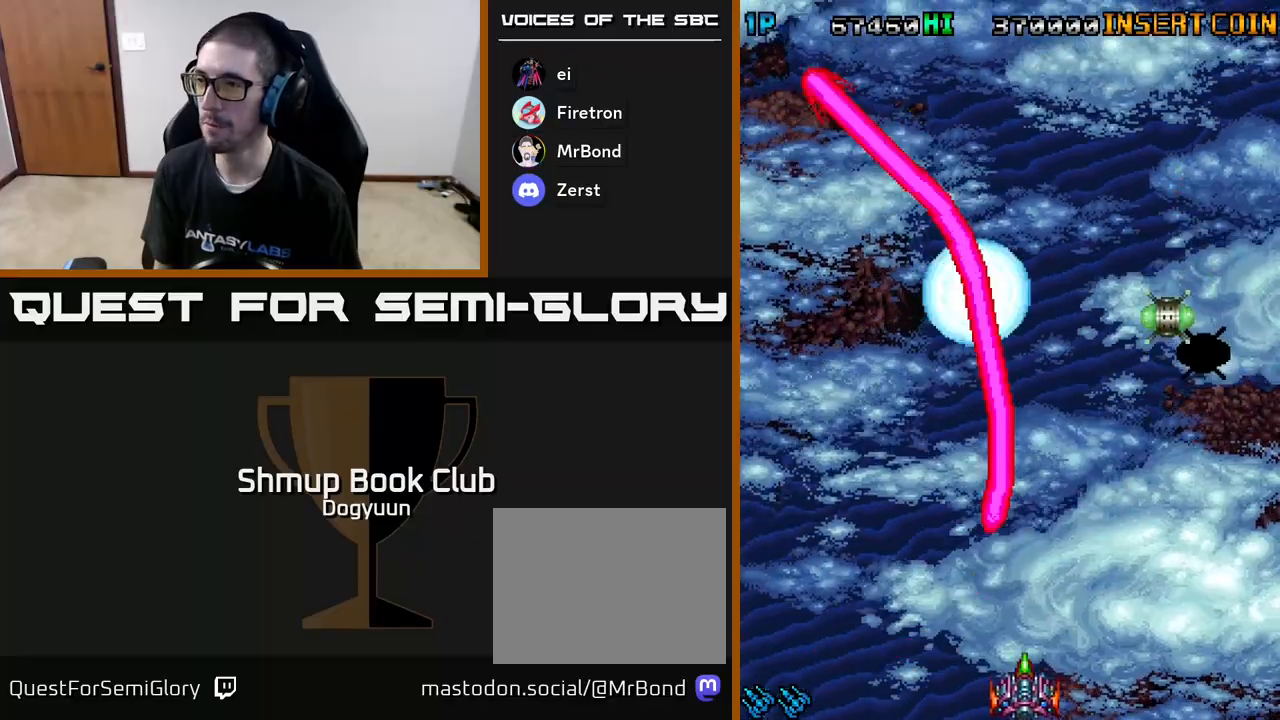
{"buttons": ["A", "DPAD_LEFT"], "events": [[17, "A", "down"], [83, "DPAD_RIGHT", "up"], [83, "DPAD_UP", "down"], [183, "A", "up"], [233, "A", "down"], [250, "DPAD_RIGHT", "down"], [267, "DPAD_UP", "up"], [383, "A", "up"], [433, "DPAD_RIGHT", "up"], [450, "A", "down"], [483, "DPAD_LEFT", "down"]]}
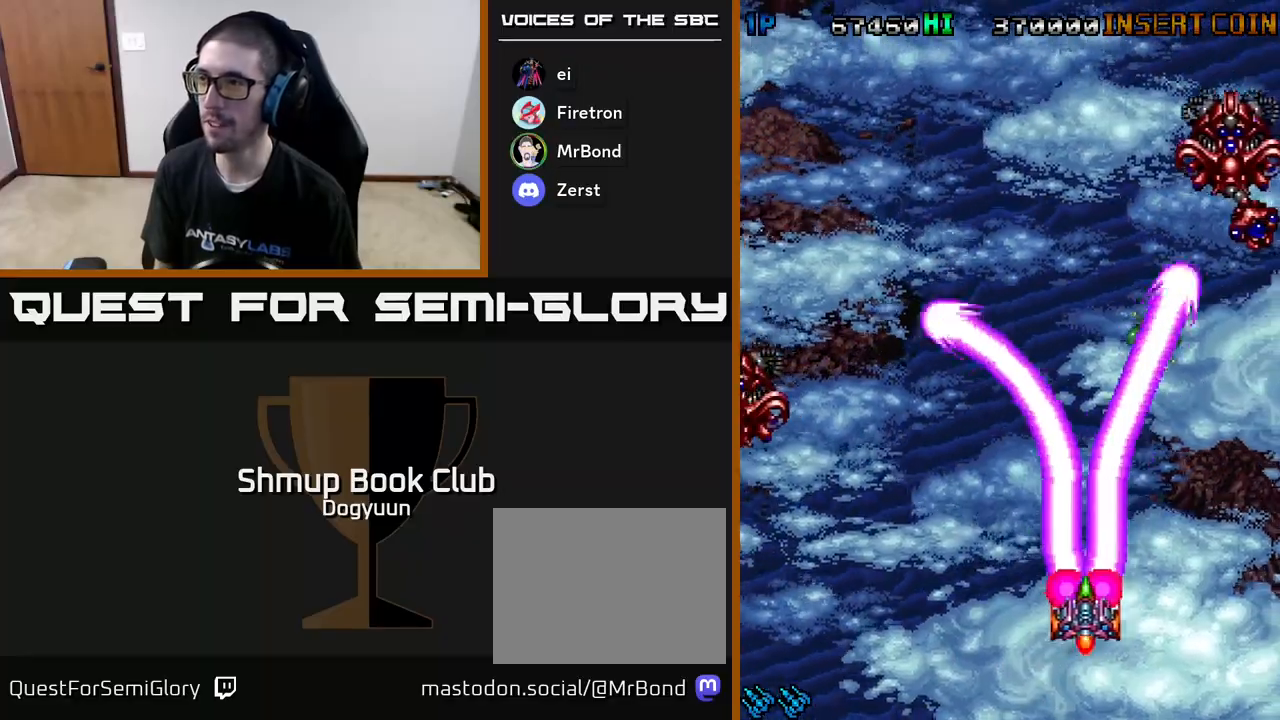
{"buttons": ["A", "DPAD_UP"]}
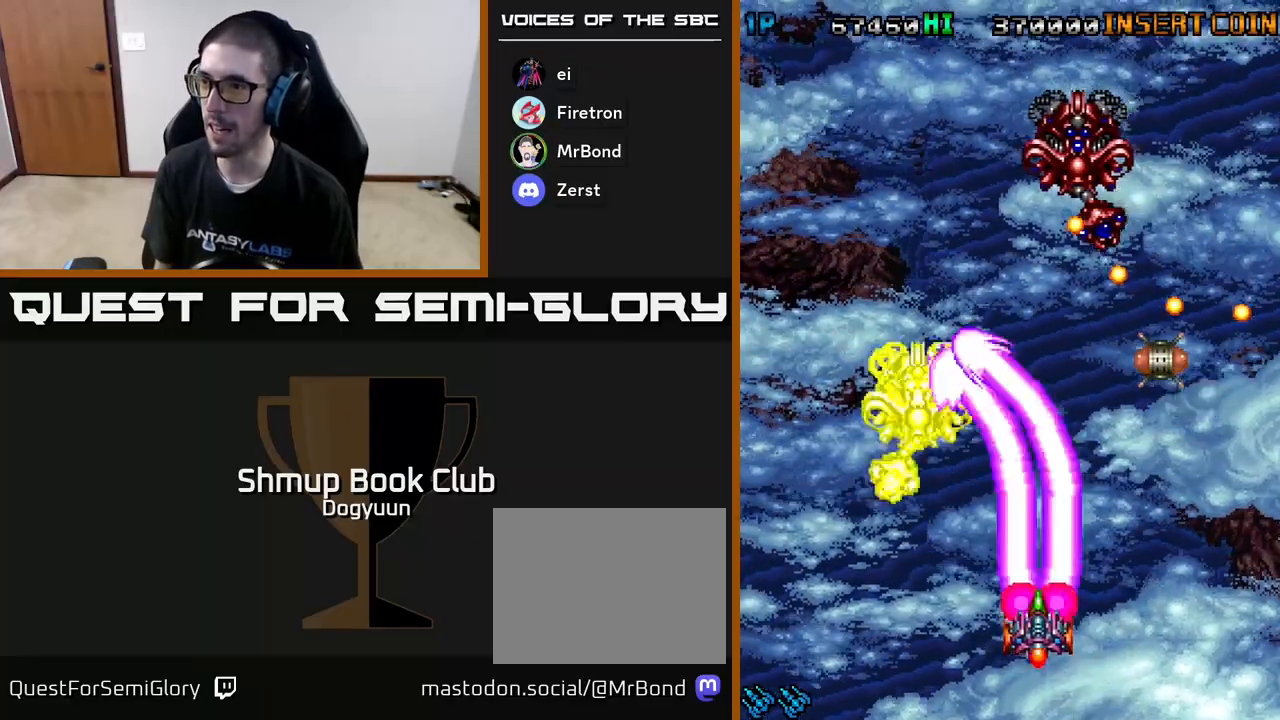
{"buttons": ["DPAD_RIGHT"], "events": [[50, "A", "up"], [50, "DPAD_RIGHT", "down"], [83, "DPAD_UP", "up"], [100, "A", "down"], [117, "DPAD_DOWN", "down"], [167, "DPAD_RIGHT", "up"], [267, "A", "up"], [317, "DPAD_RIGHT", "down"], [333, "A", "down"], [383, "DPAD_DOWN", "up"], [500, "A", "up"]]}
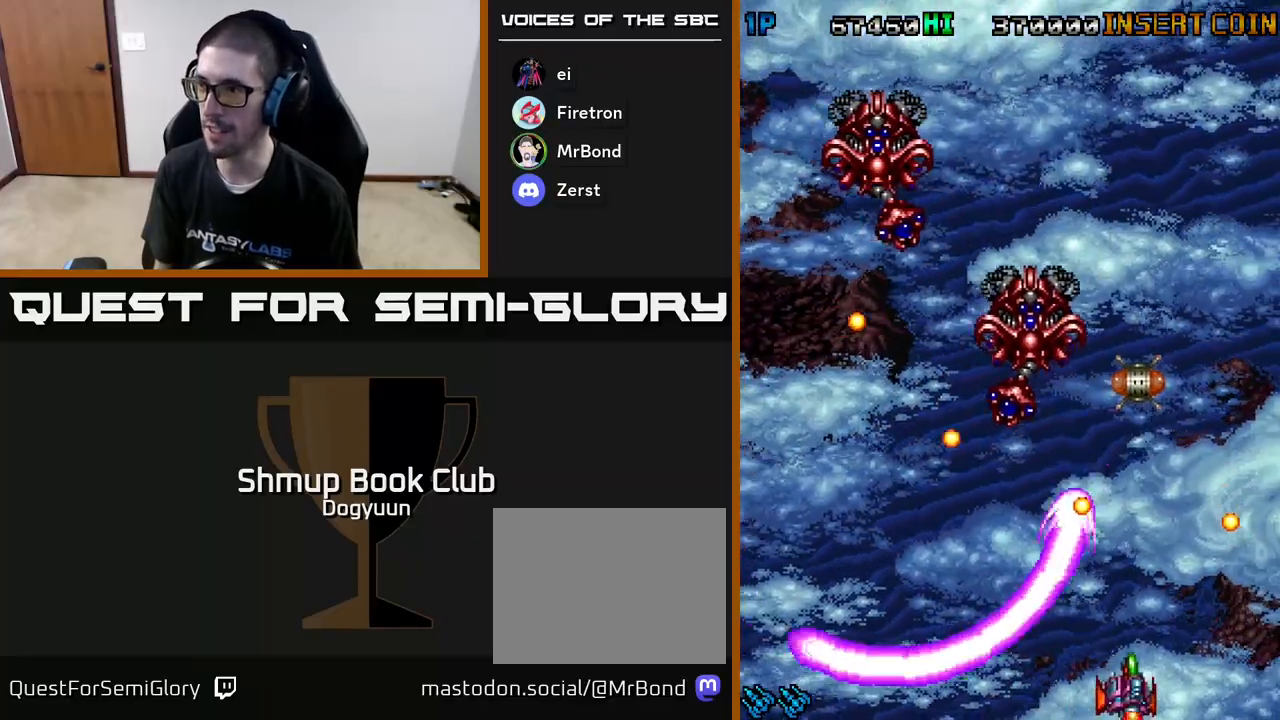
{"buttons": ["A", "DPAD_LEFT"], "events": [[67, "A", "down"], [100, "DPAD_RIGHT", "up"], [233, "A", "up"], [300, "A", "down"], [367, "DPAD_UP", "down"], [383, "DPAD_LEFT", "down"], [450, "A", "up"], [500, "A", "down"], [500, "DPAD_UP", "up"]]}
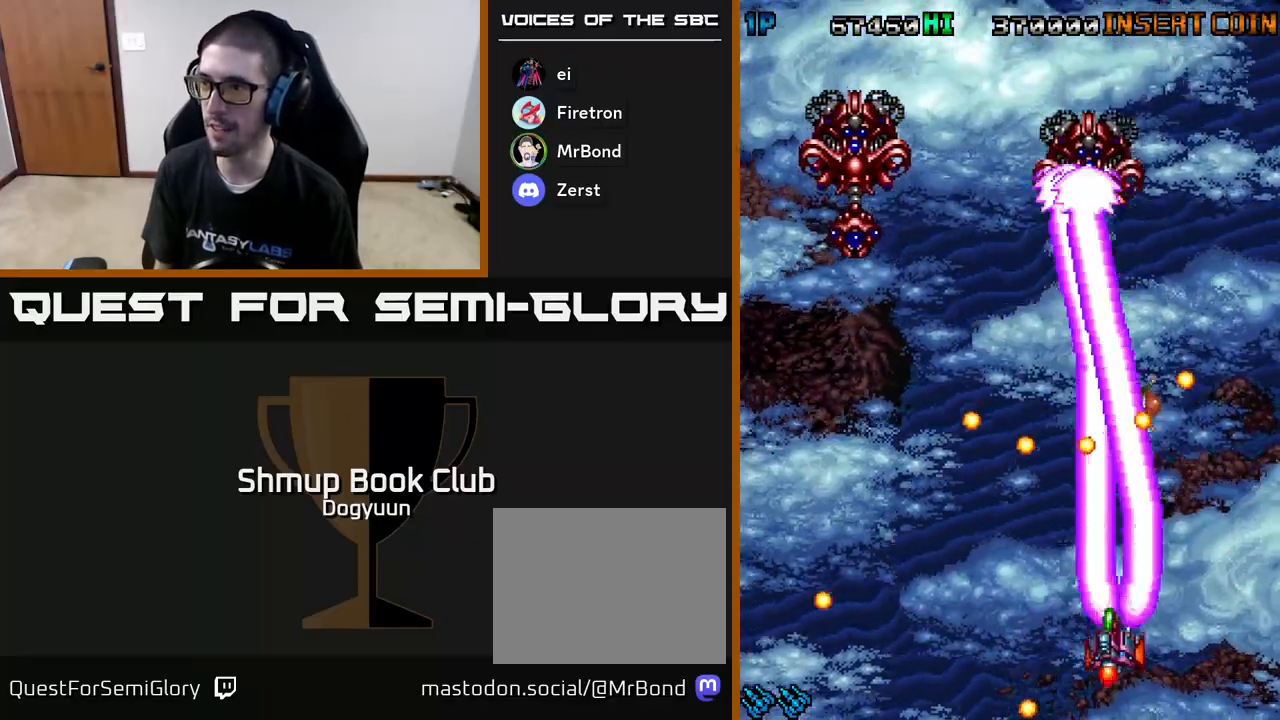
{"buttons": ["A", "DPAD_UP"]}
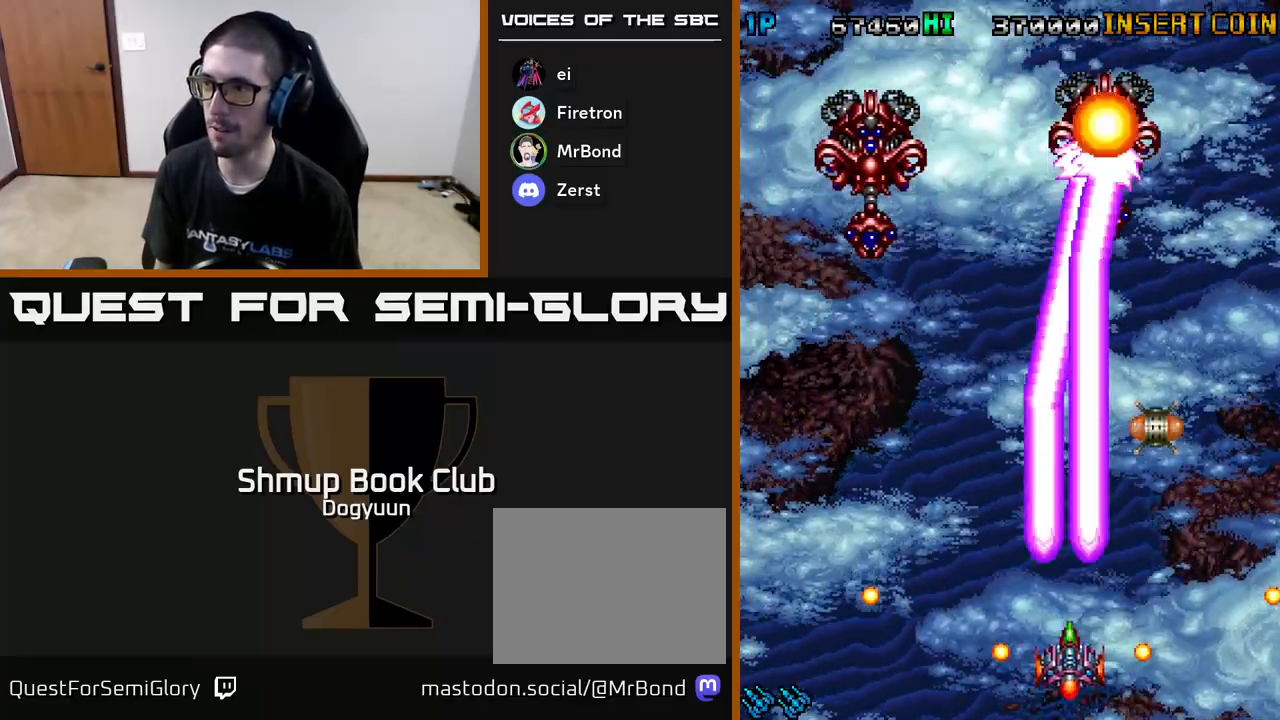
{"buttons": ["A", "DPAD_DOWN", "DPAD_RIGHT"], "events": [[150, "A", "up"], [167, "DPAD_LEFT", "down"], [167, "DPAD_UP", "up"], [200, "A", "down"], [267, "DPAD_LEFT", "up"], [367, "A", "up"], [417, "A", "down"], [417, "DPAD_DOWN", "down"], [417, "DPAD_RIGHT", "down"]]}
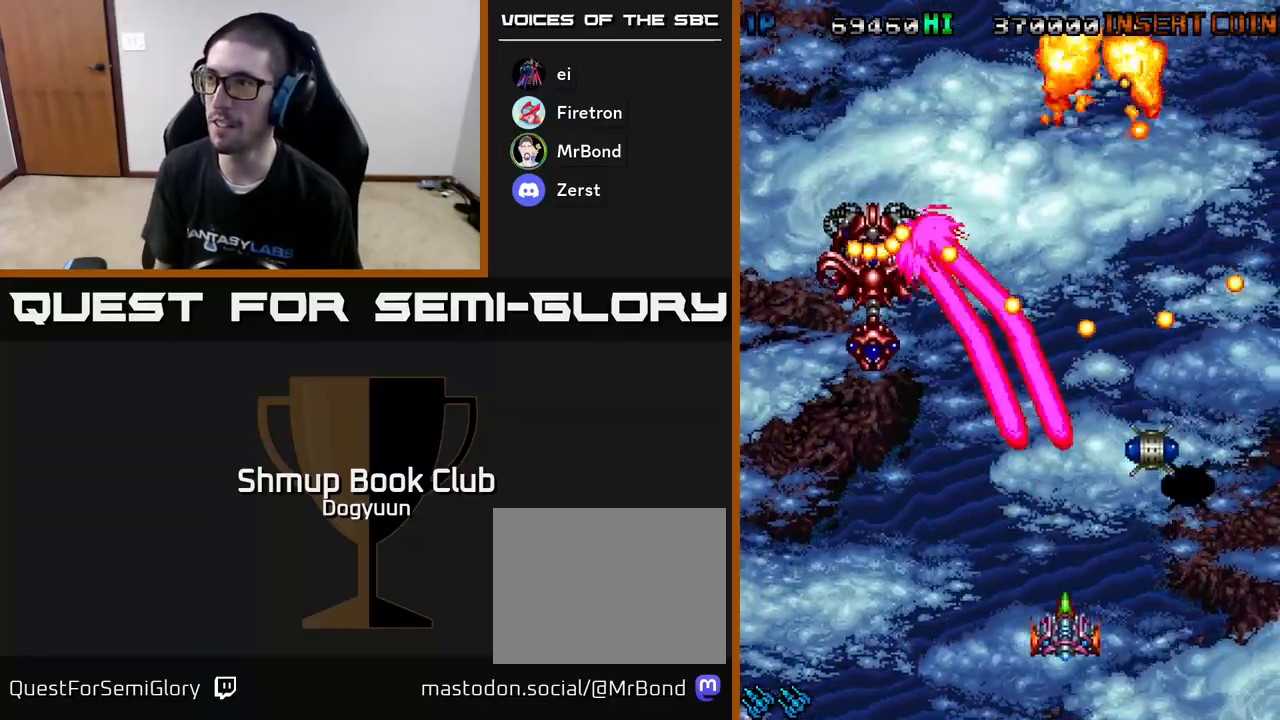
{"buttons": ["A"], "events": [[17, "DPAD_RIGHT", "up"], [100, "A", "up"], [100, "DPAD_LEFT", "down"], [133, "DPAD_DOWN", "up"], [167, "A", "down"], [300, "DPAD_LEFT", "up"], [333, "A", "up"], [383, "A", "down"]]}
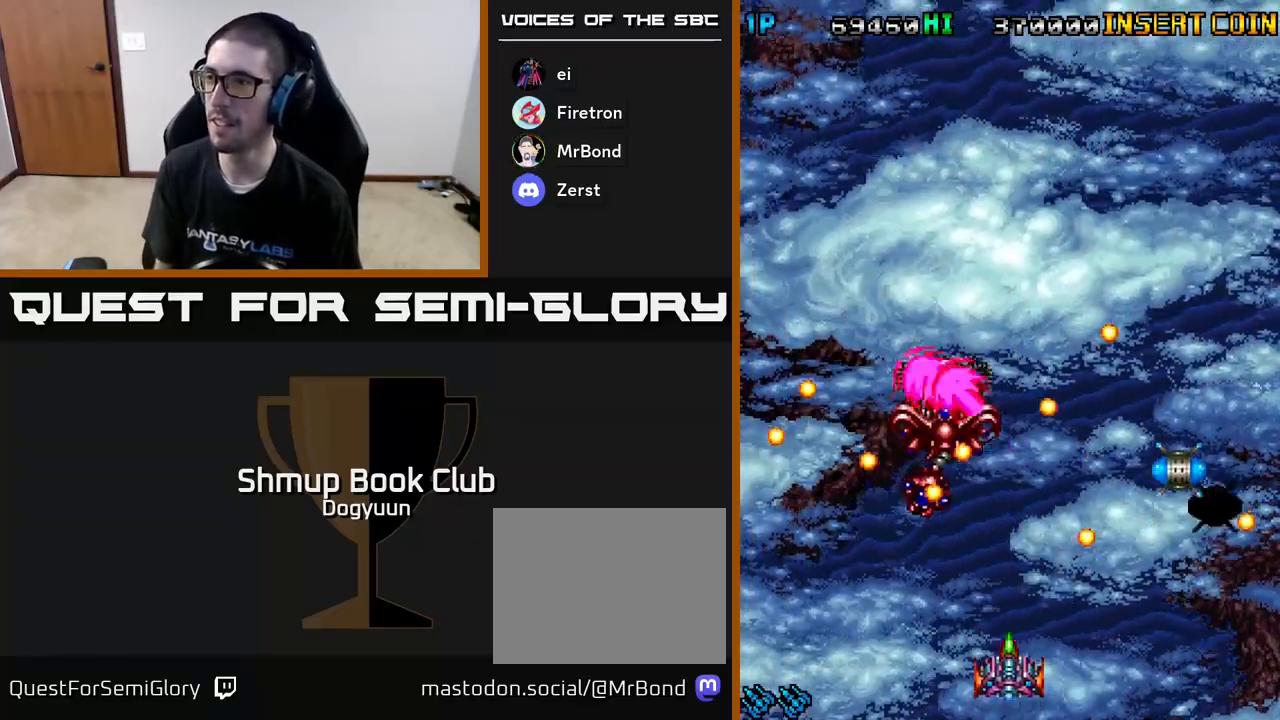
{"buttons": ["DPAD_DOWN", "DPAD_LEFT"], "events": [[50, "A", "up"], [100, "A", "down"], [133, "DPAD_LEFT", "down"], [233, "DPAD_LEFT", "up"], [267, "A", "up"], [317, "A", "down"], [350, "DPAD_LEFT", "down"], [483, "A", "up"], [483, "DPAD_DOWN", "down"]]}
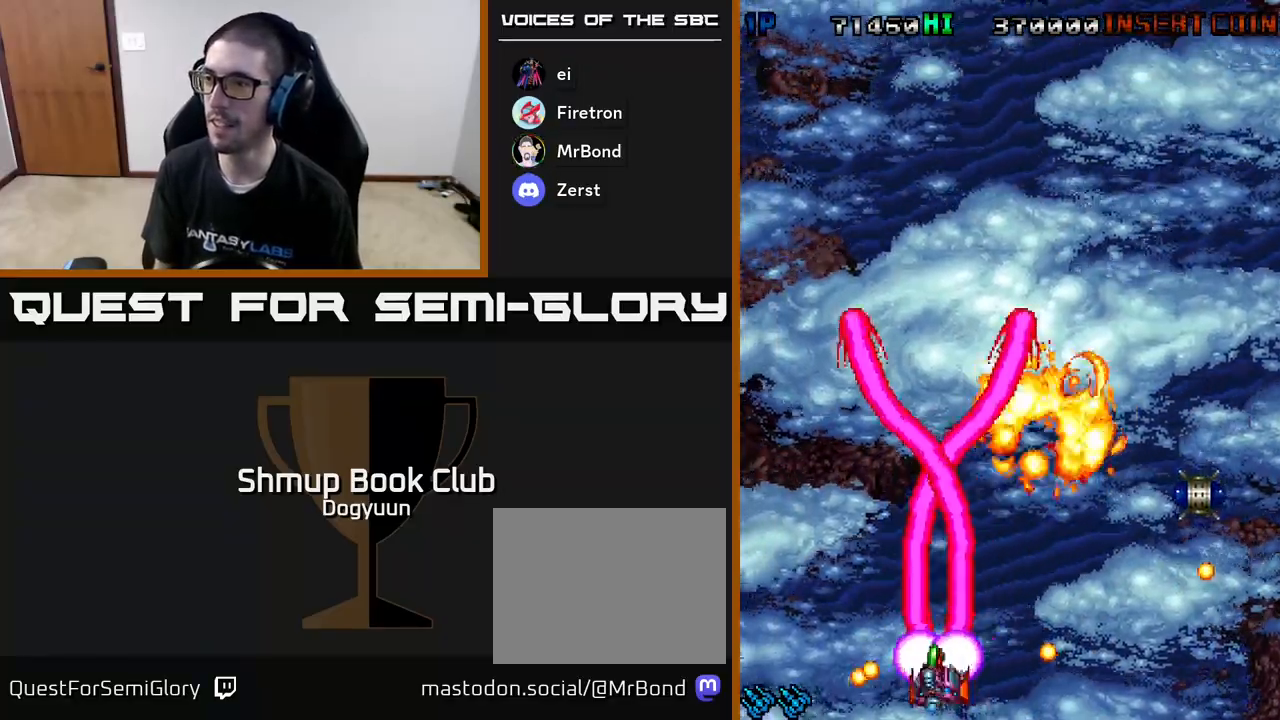
{"buttons": ["A", "DPAD_RIGHT"]}
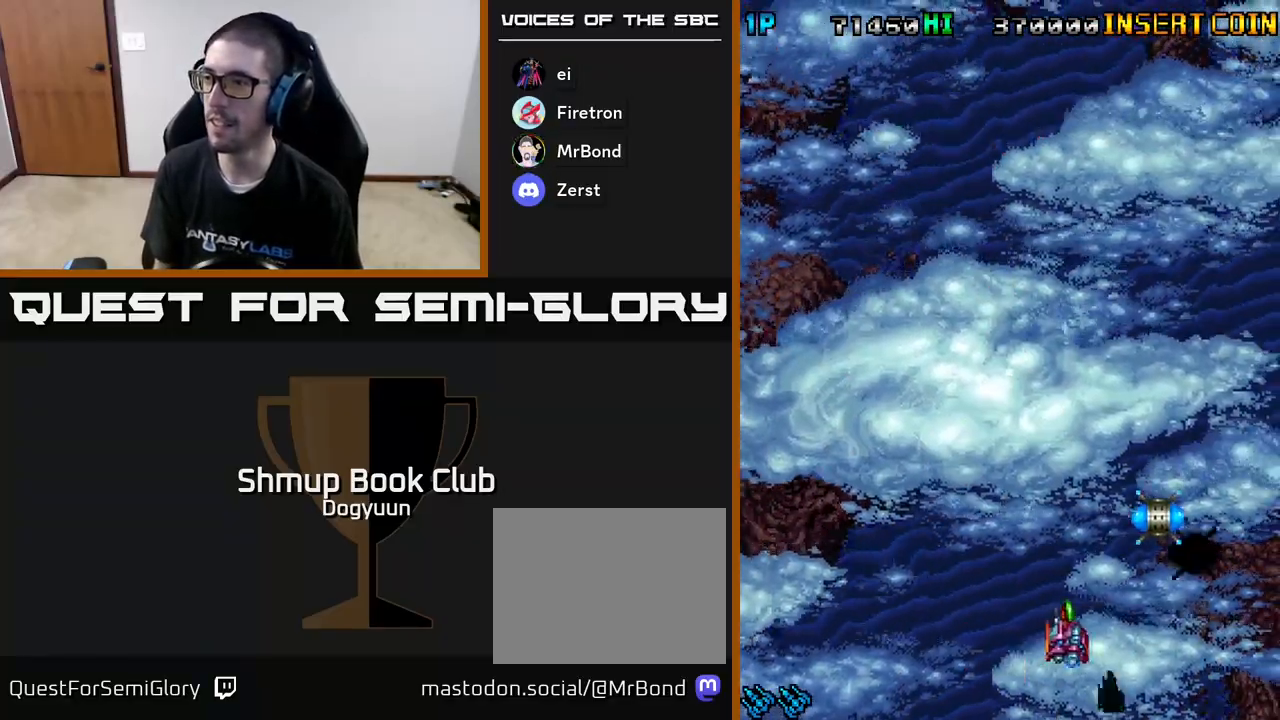
{"buttons": ["A"], "events": [[50, "DPAD_RIGHT", "up"], [50, "DPAD_UP", "down"], [83, "DPAD_LEFT", "down"], [133, "A", "up"], [200, "A", "down"], [233, "DPAD_LEFT", "up"], [350, "DPAD_UP", "up"], [383, "A", "up"], [433, "A", "down"]]}
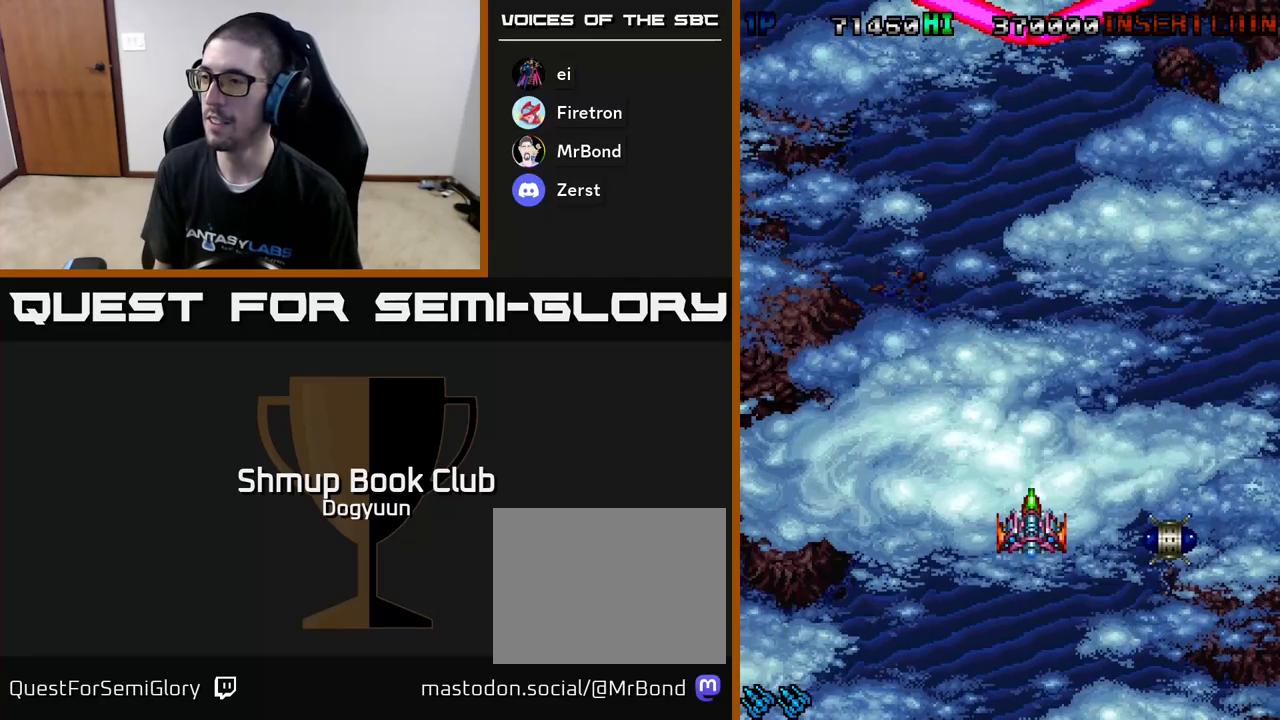
{"buttons": ["A", "DPAD_RIGHT"], "events": [[117, "A", "up"], [183, "A", "down"], [350, "A", "up"], [433, "A", "down"], [500, "DPAD_RIGHT", "down"]]}
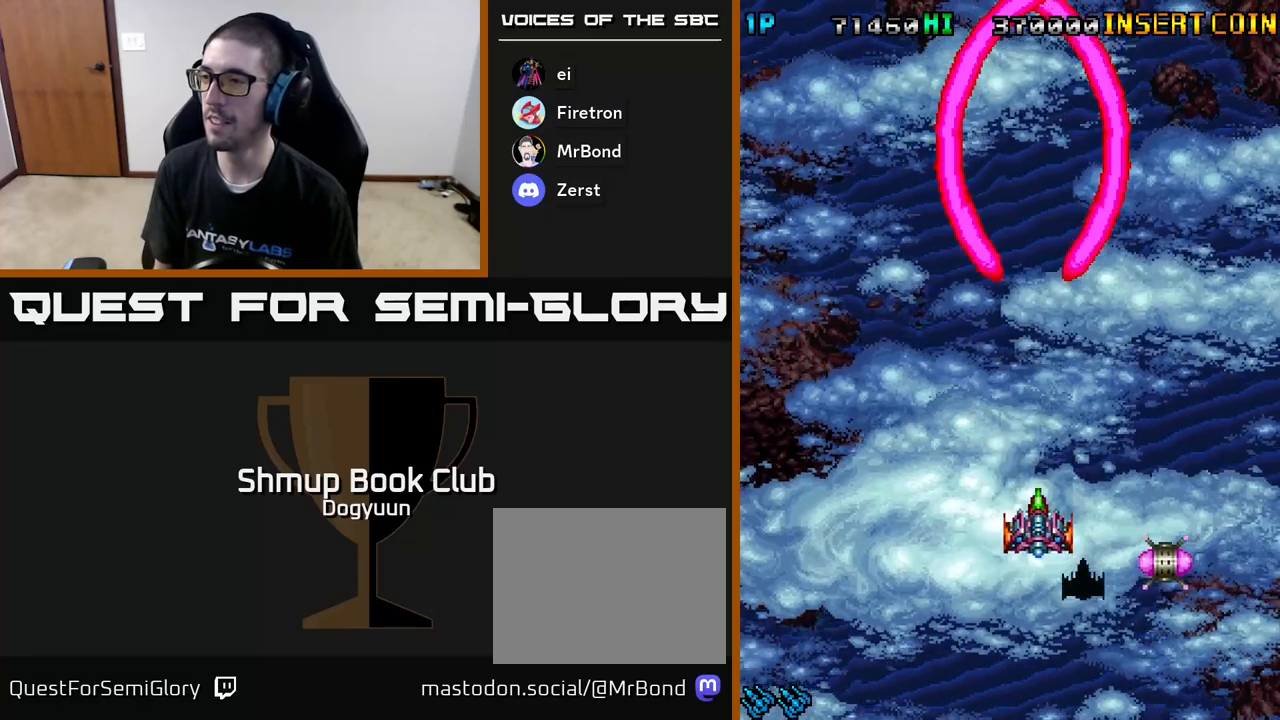
{"buttons": ["A", "DPAD_UP", "DPAD_LEFT"], "events": [[67, "DPAD_DOWN", "down"], [83, "A", "up"], [133, "A", "down"], [283, "DPAD_DOWN", "up"], [317, "A", "up"], [350, "DPAD_UP", "down"], [367, "DPAD_RIGHT", "up"], [383, "A", "down"], [400, "DPAD_LEFT", "down"]]}
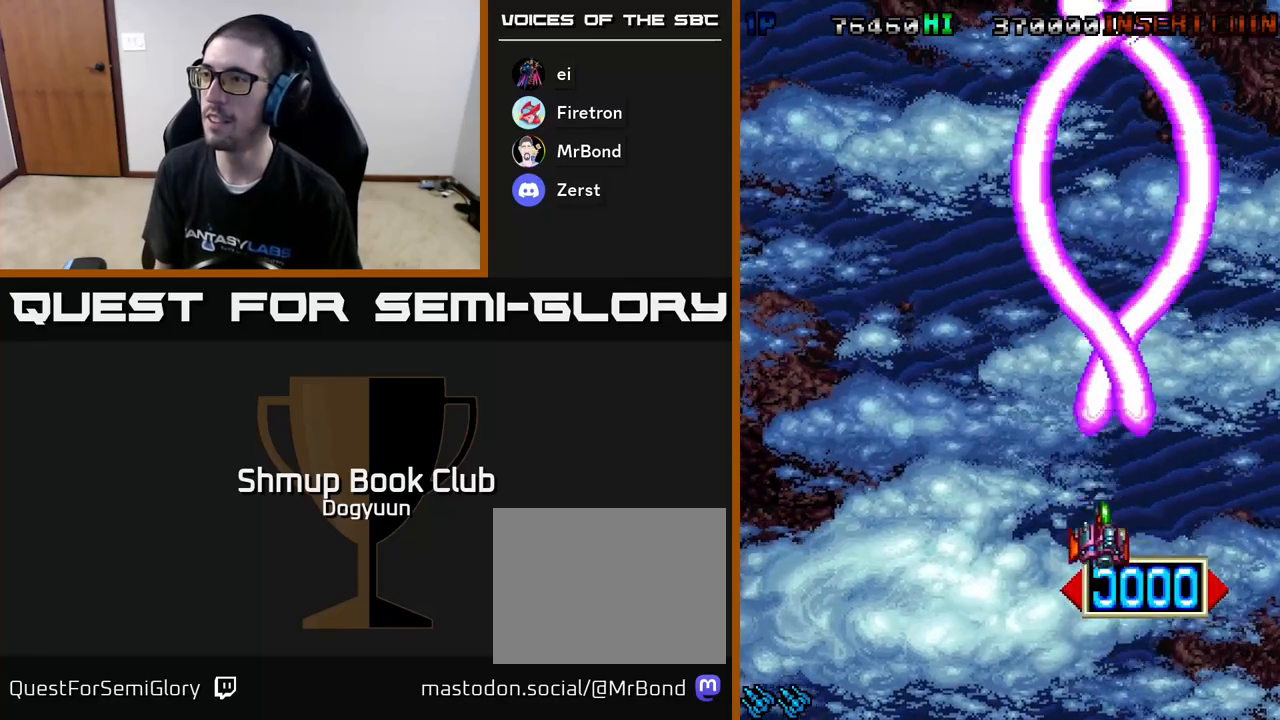
{"buttons": ["A", "DPAD_DOWN"], "events": [[50, "A", "up"], [150, "A", "down"], [283, "DPAD_UP", "up"], [333, "A", "up"], [400, "A", "down"], [400, "DPAD_DOWN", "down"], [417, "DPAD_LEFT", "up"]]}
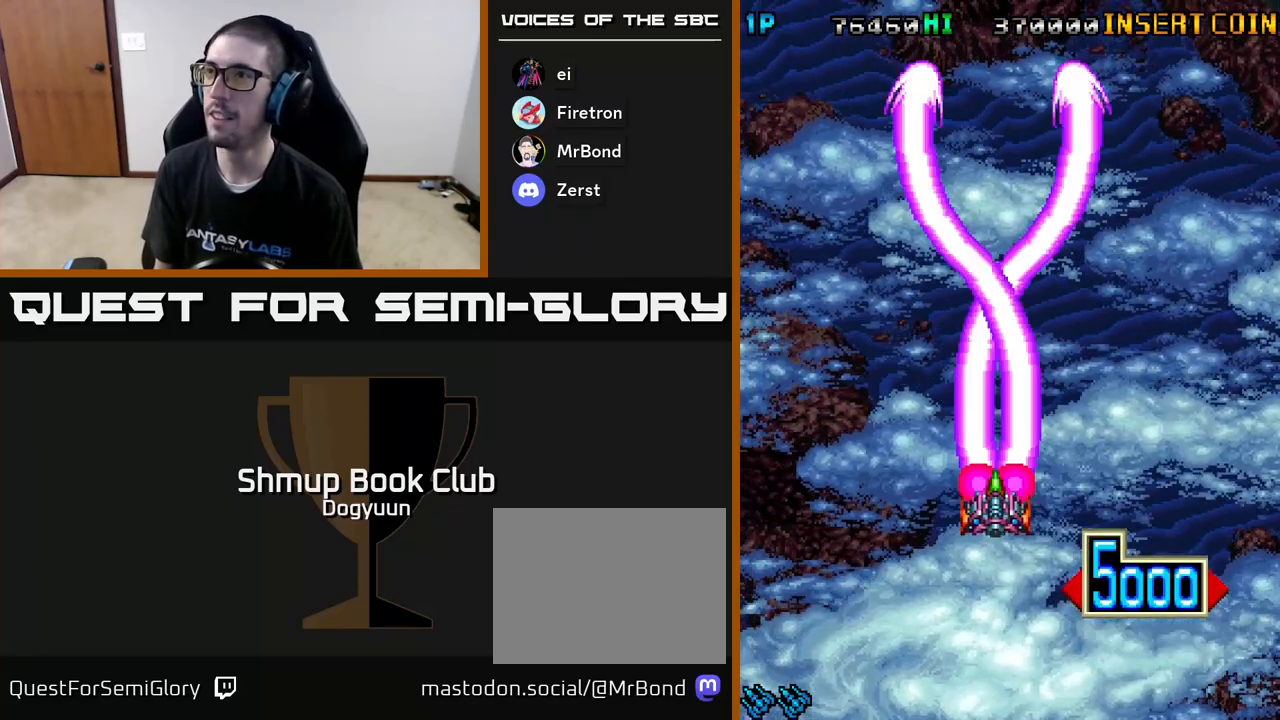
{"buttons": [], "events": [[117, "A", "up"], [150, "DPAD_DOWN", "up"]]}
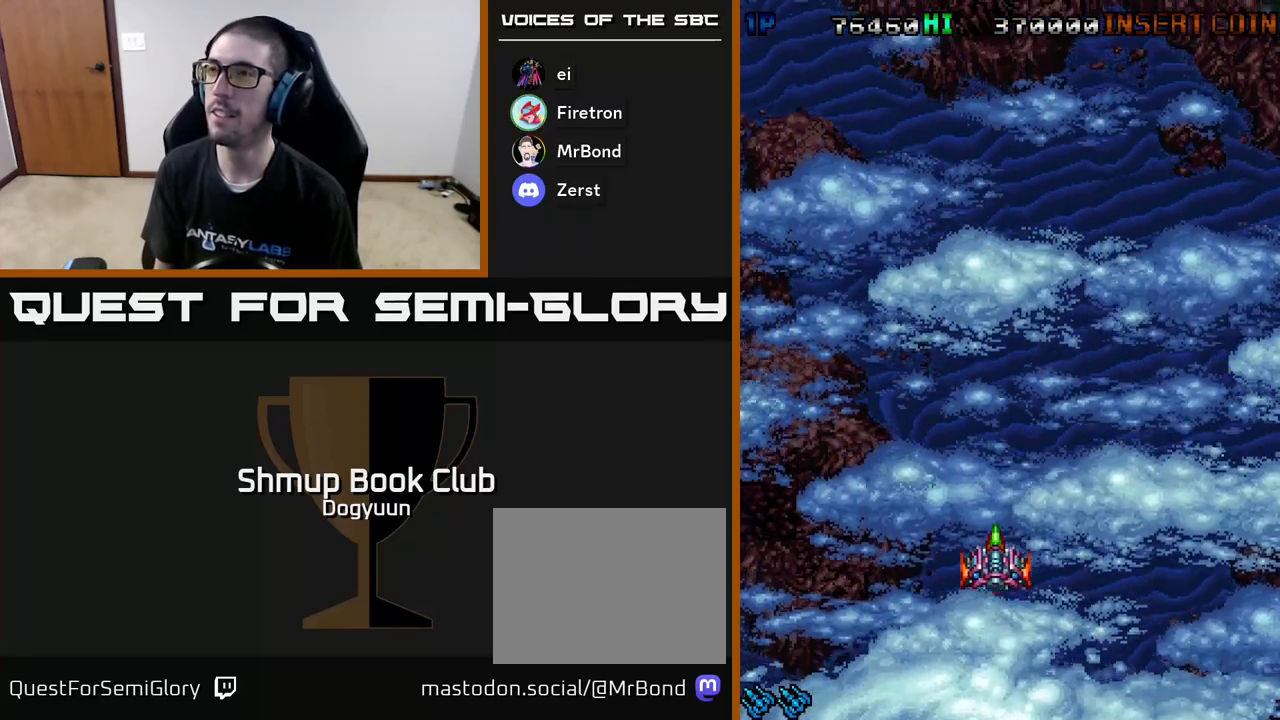
{"buttons": [], "events": []}